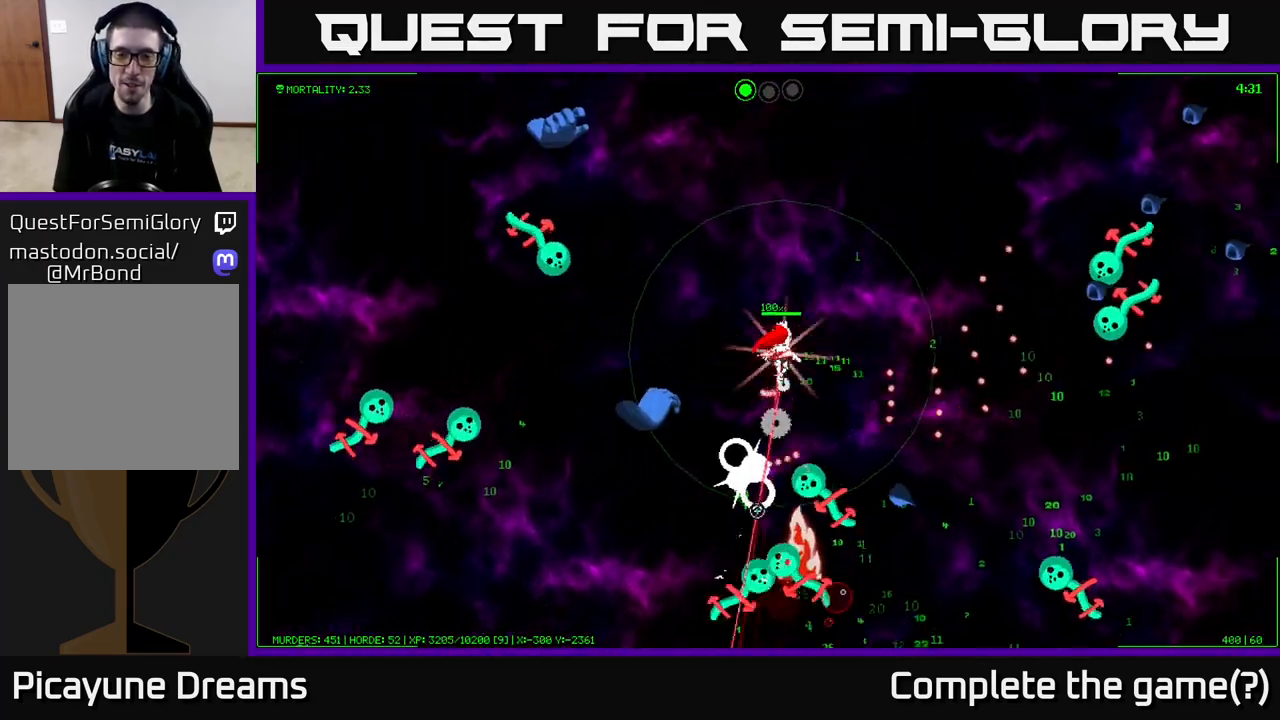
Gameplay with a controller (Xbox layout); each line is a JSON object with the inputs held at the frame after it. "events" lists button and stick changes between this image and that frame as [ms after this image, input, new state], when the widget could be followed in between.
{"buttons": [], "left_stick": "right", "right_stick": "down-left", "events": [[400, "right_stick", "down-left"]]}
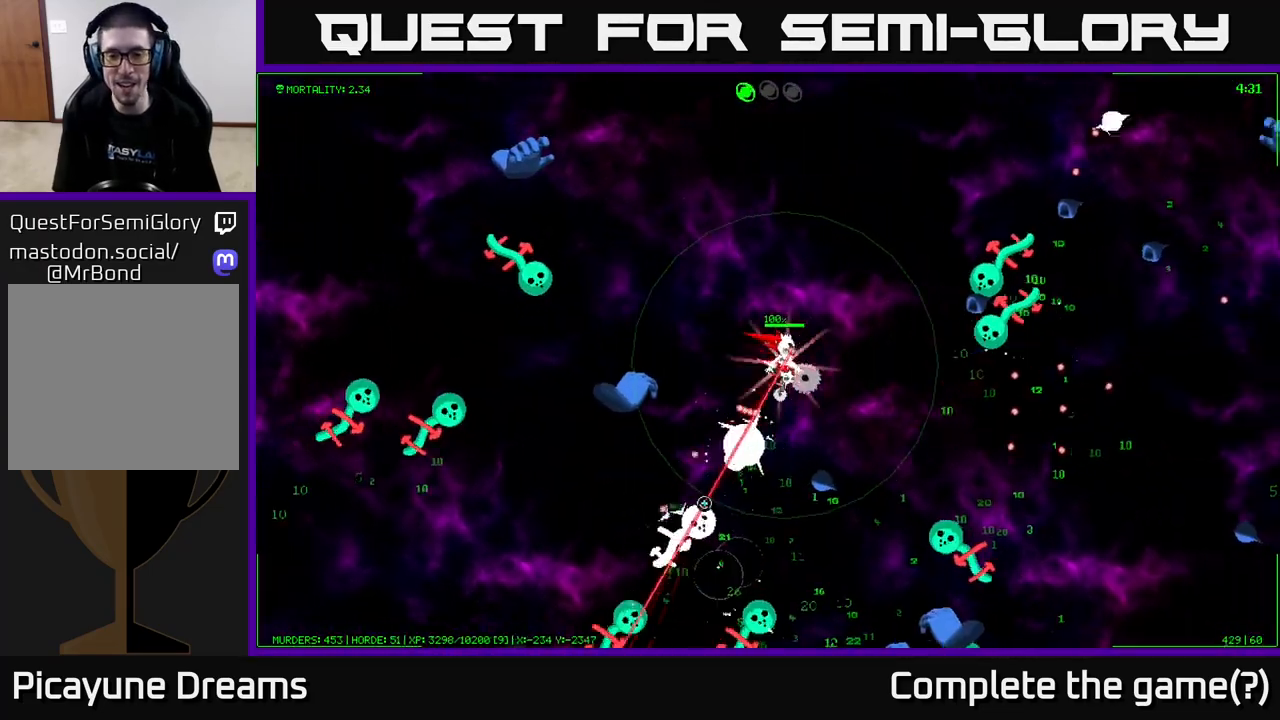
{"buttons": [], "left_stick": "down", "right_stick": "down-left", "events": [[83, "right_stick", "down"], [150, "left_stick", "left"], [217, "left_stick", "up-left"], [417, "left_stick", "down"], [450, "right_stick", "down-left"]]}
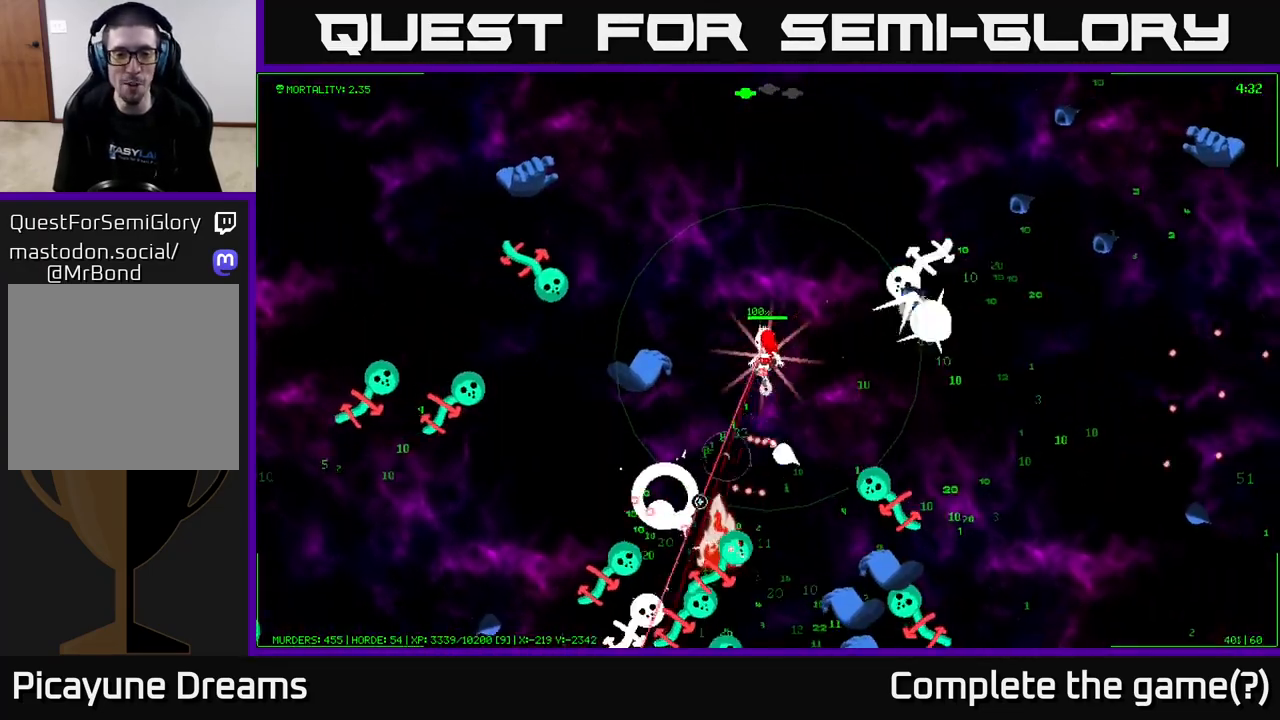
{"buttons": [], "left_stick": "down-left", "right_stick": "down-left", "events": [[133, "left_stick", "down-left"]]}
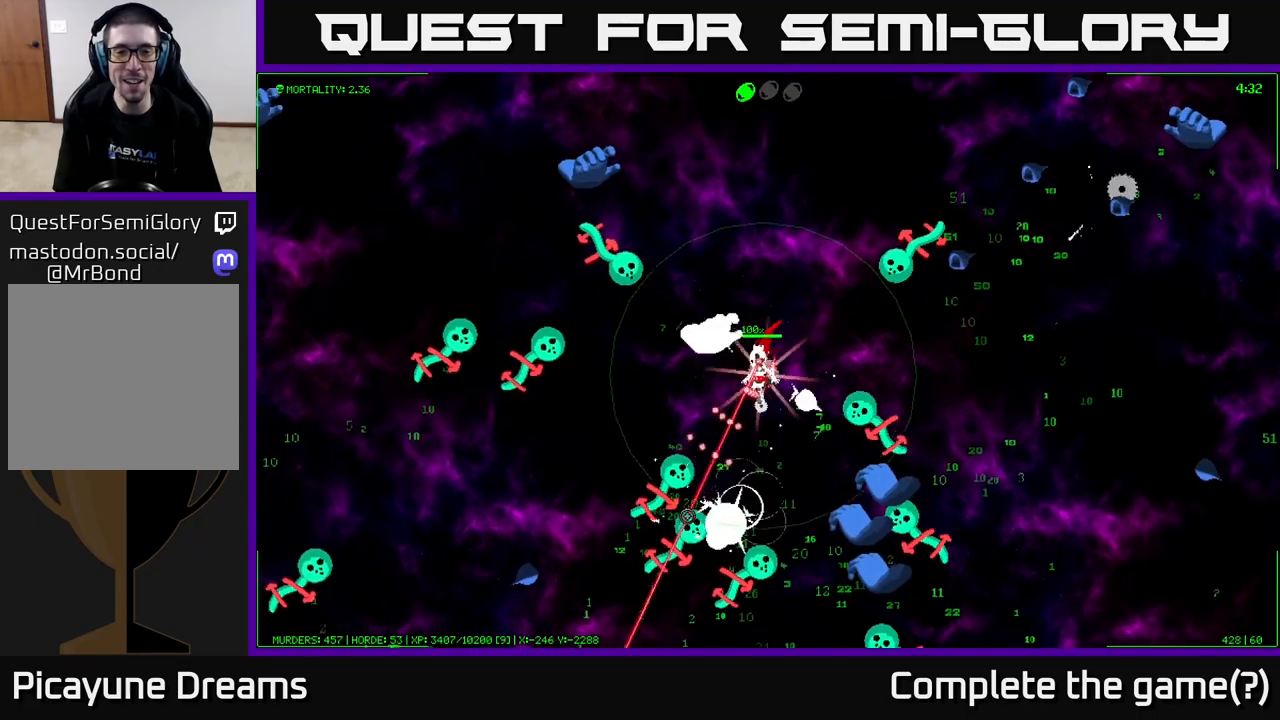
{"buttons": [], "left_stick": "left", "right_stick": "down", "events": [[300, "left_stick", "up-left"], [383, "left_stick", "left"], [383, "right_stick", "down"]]}
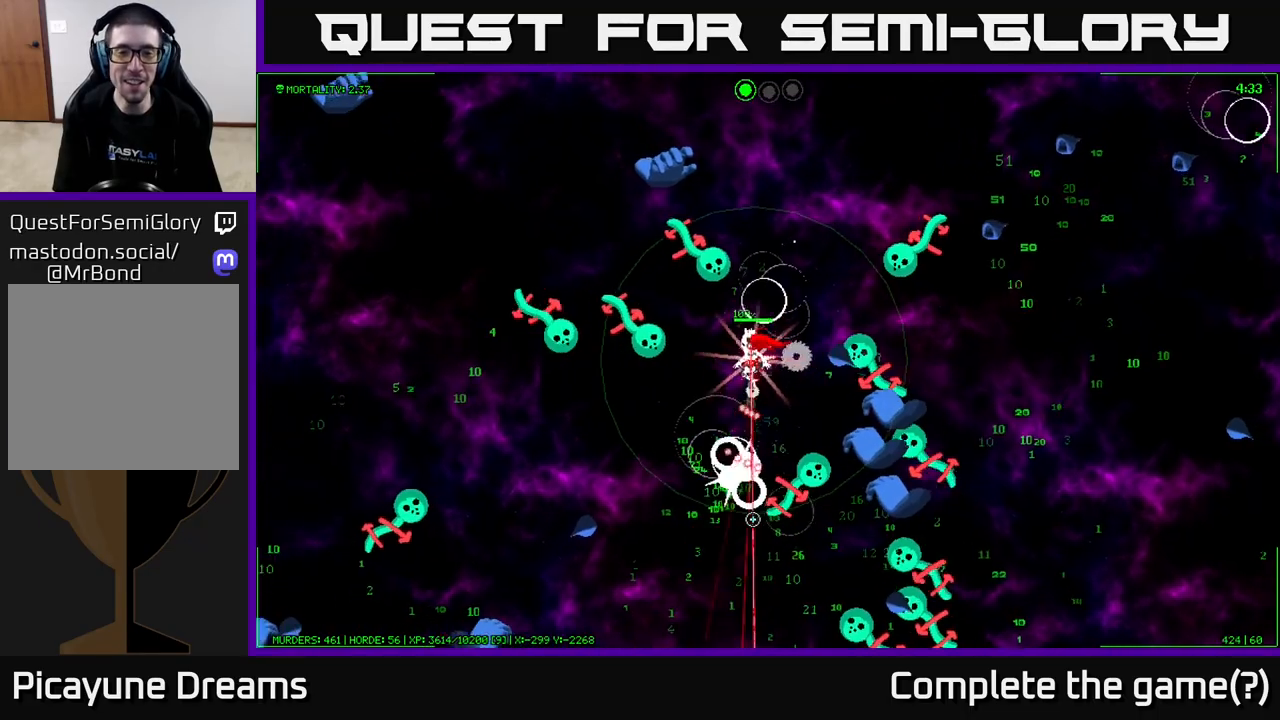
{"buttons": [], "left_stick": "down", "right_stick": "down-right", "events": [[17, "left_stick", "down-left"], [133, "right_stick", "down-right"], [283, "left_stick", "down"]]}
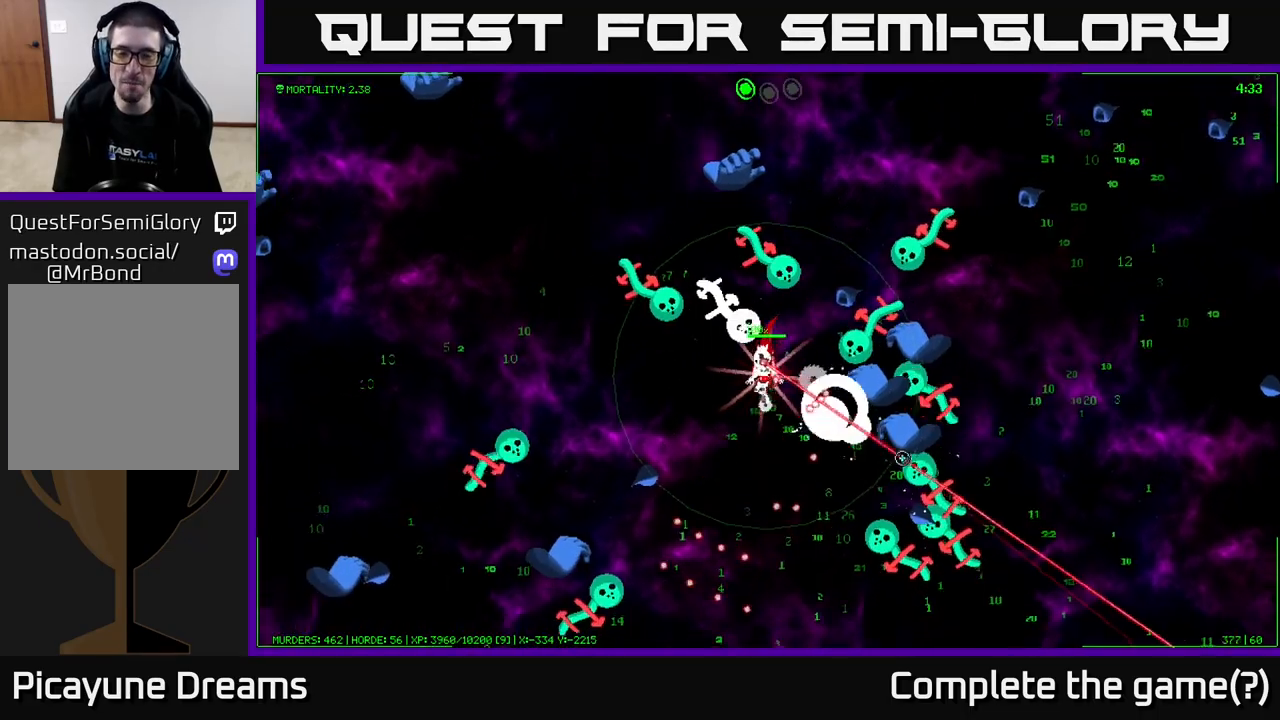
{"buttons": [], "left_stick": "down", "right_stick": "down-right", "events": []}
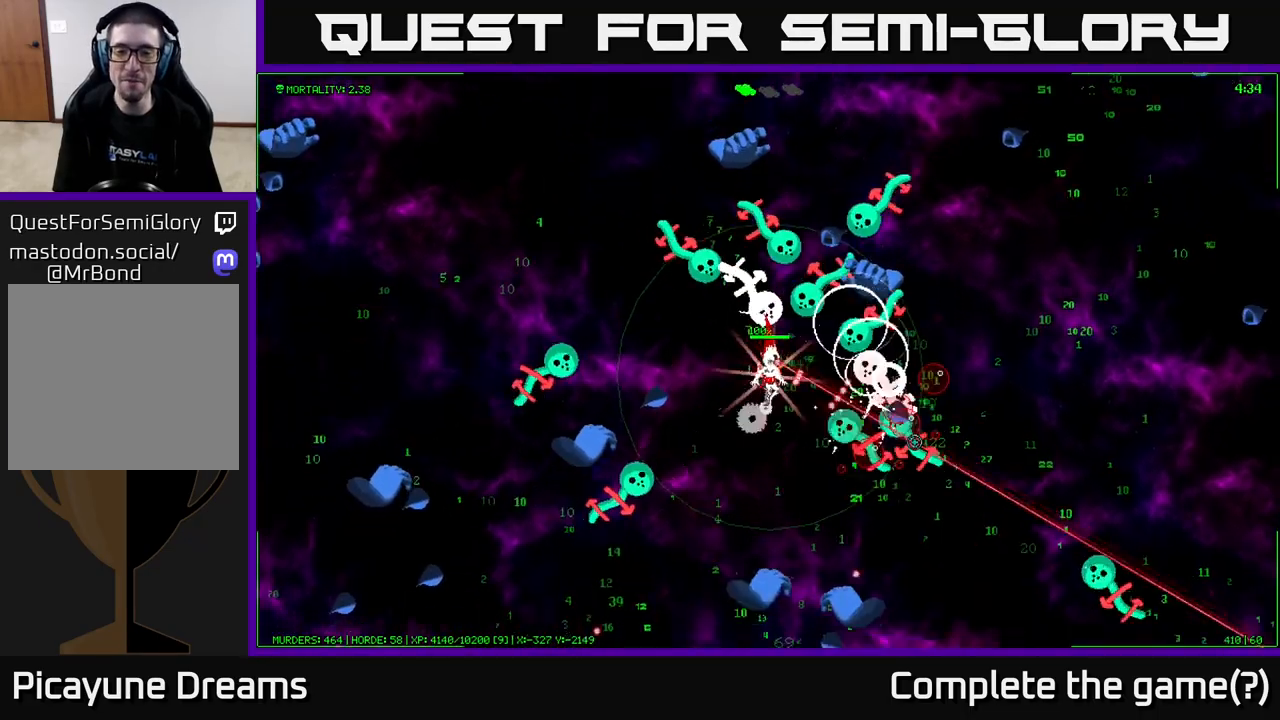
{"buttons": [], "left_stick": "down-right", "right_stick": "right", "events": [[50, "right_stick", "right"], [200, "left_stick", "down-right"]]}
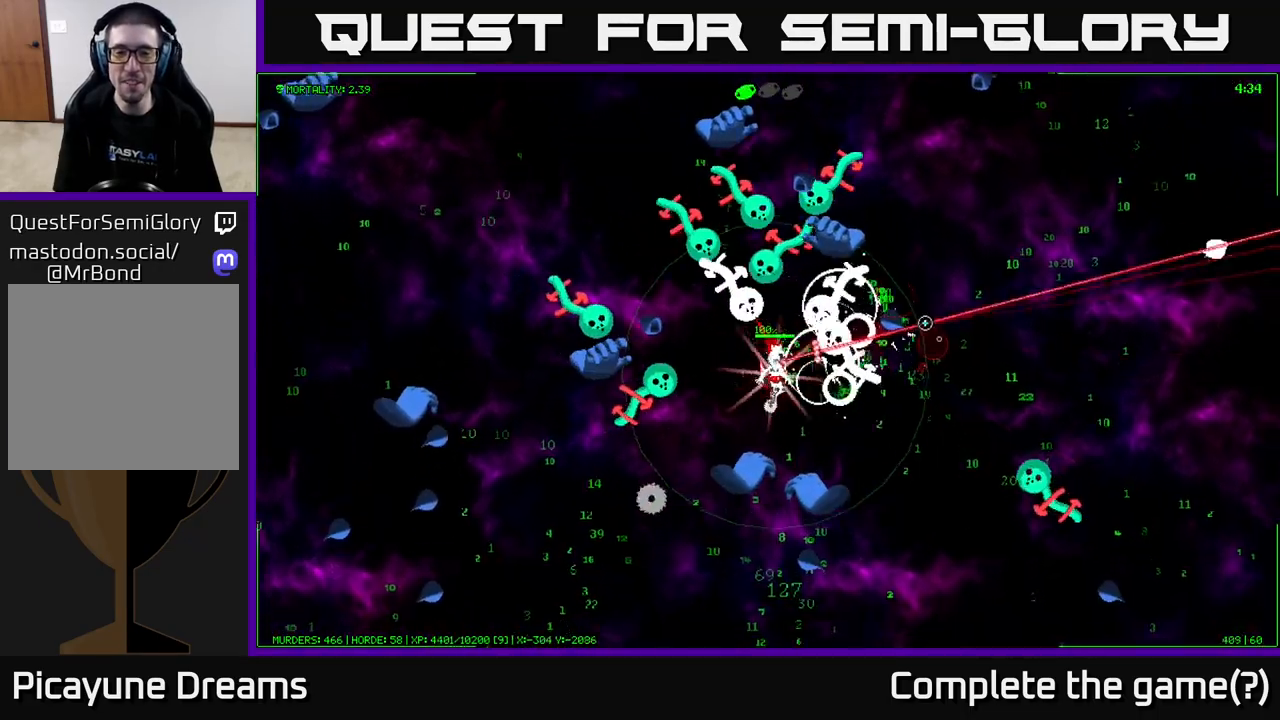
{"buttons": [], "left_stick": "right", "right_stick": "up-left", "events": [[17, "right_stick", "up-right"], [100, "left_stick", "right"], [267, "right_stick", "up"], [467, "right_stick", "up-left"]]}
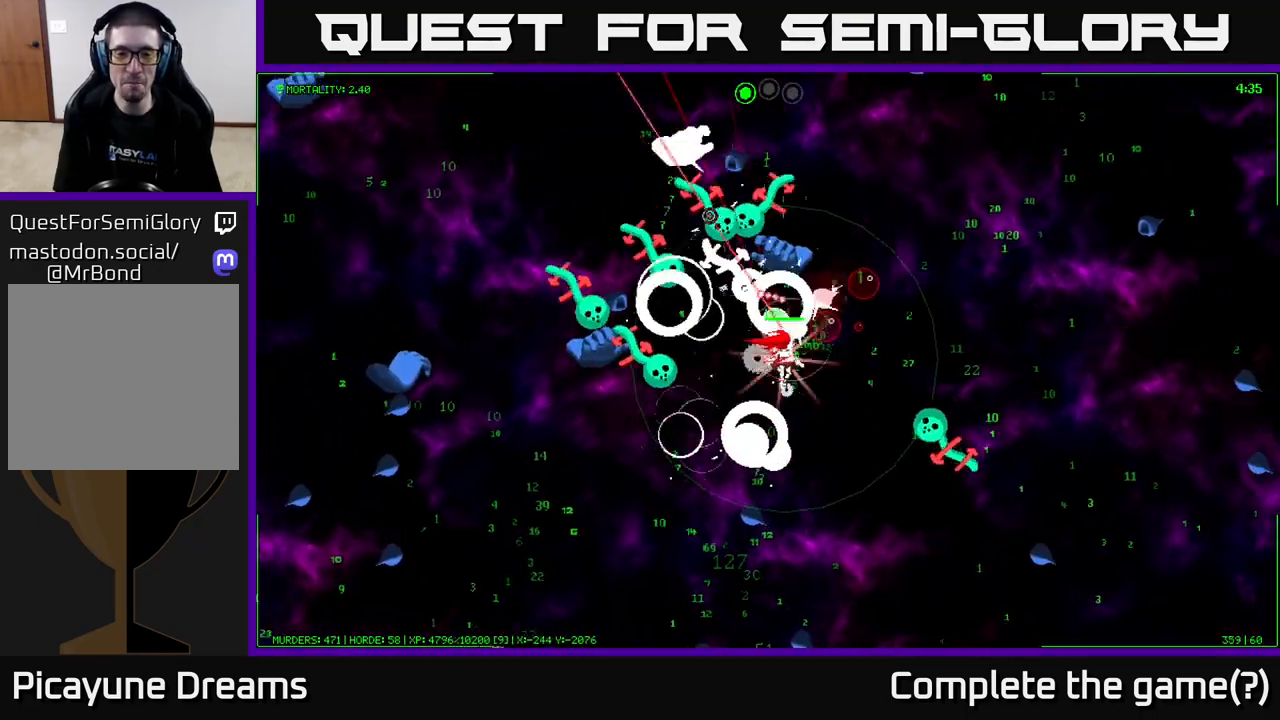
{"buttons": [], "left_stick": "up-right", "right_stick": "up-left", "events": [[150, "left_stick", "up-right"]]}
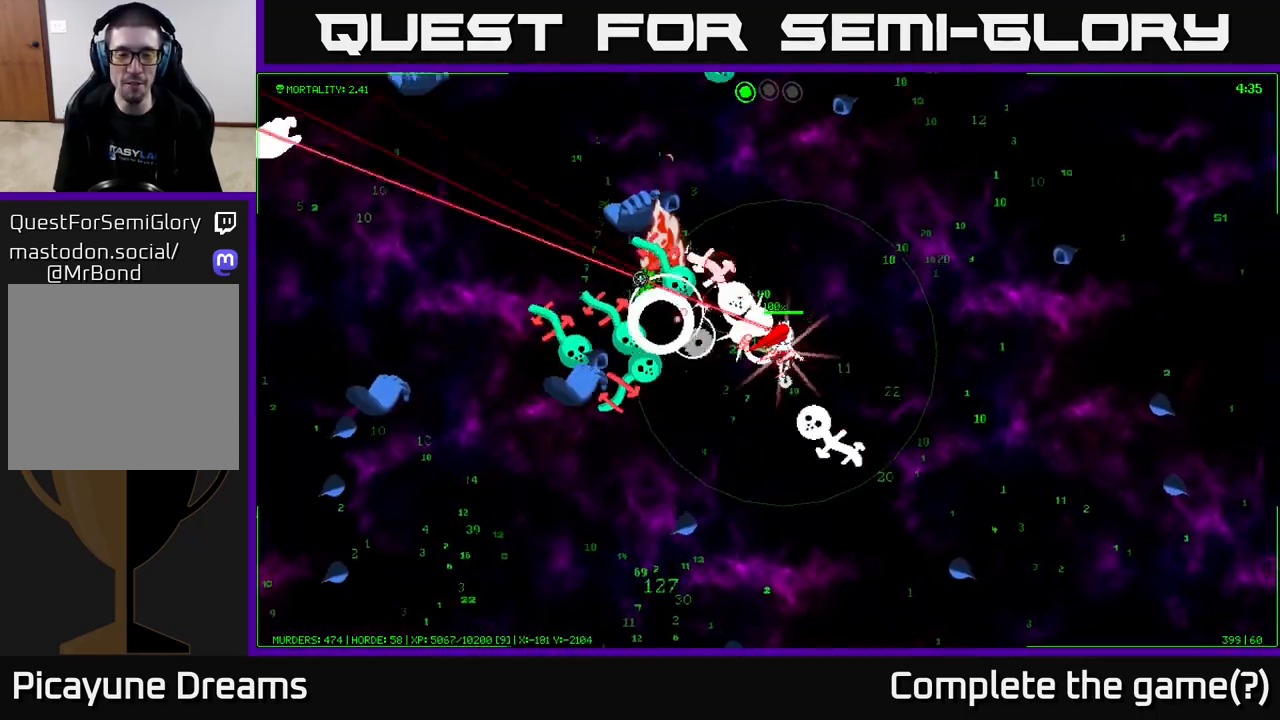
{"buttons": [], "left_stick": "down-right", "right_stick": "left", "events": [[33, "right_stick", "left"], [167, "left_stick", "right"], [433, "left_stick", "down-right"]]}
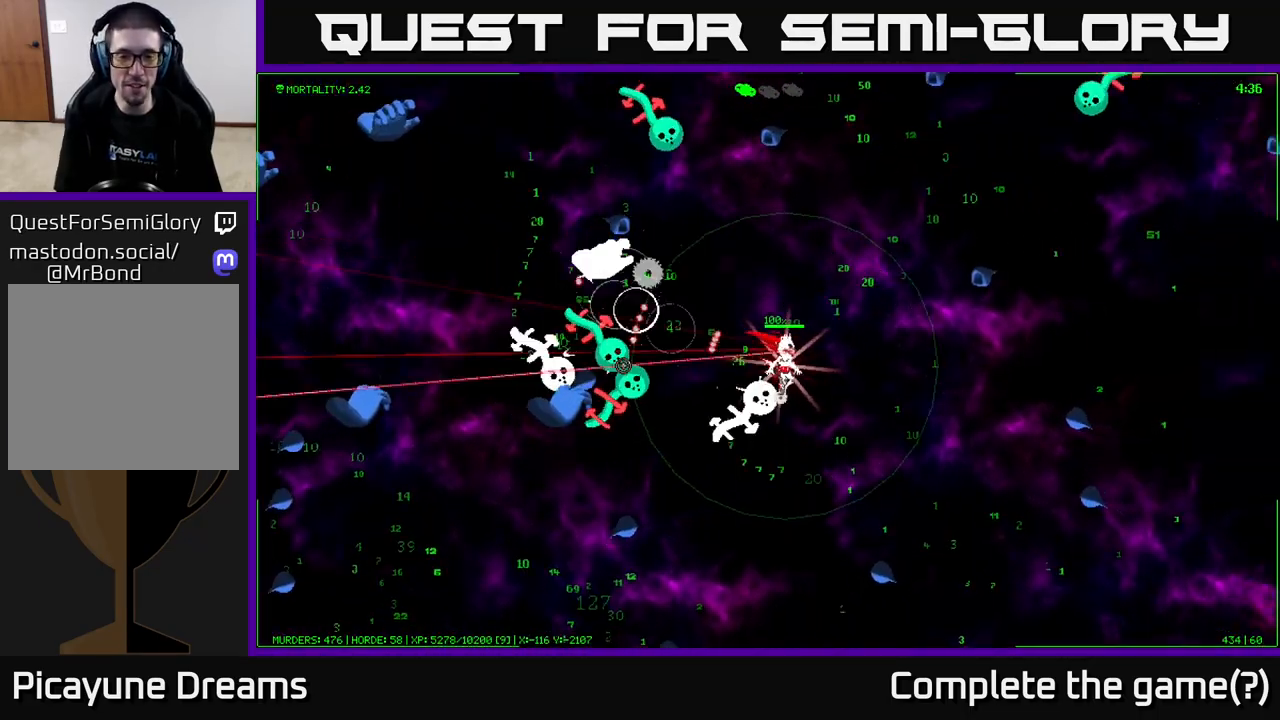
{"buttons": [], "left_stick": "down-left", "right_stick": "up-left", "events": [[200, "left_stick", "down"], [383, "right_stick", "up-left"], [450, "left_stick", "down-left"]]}
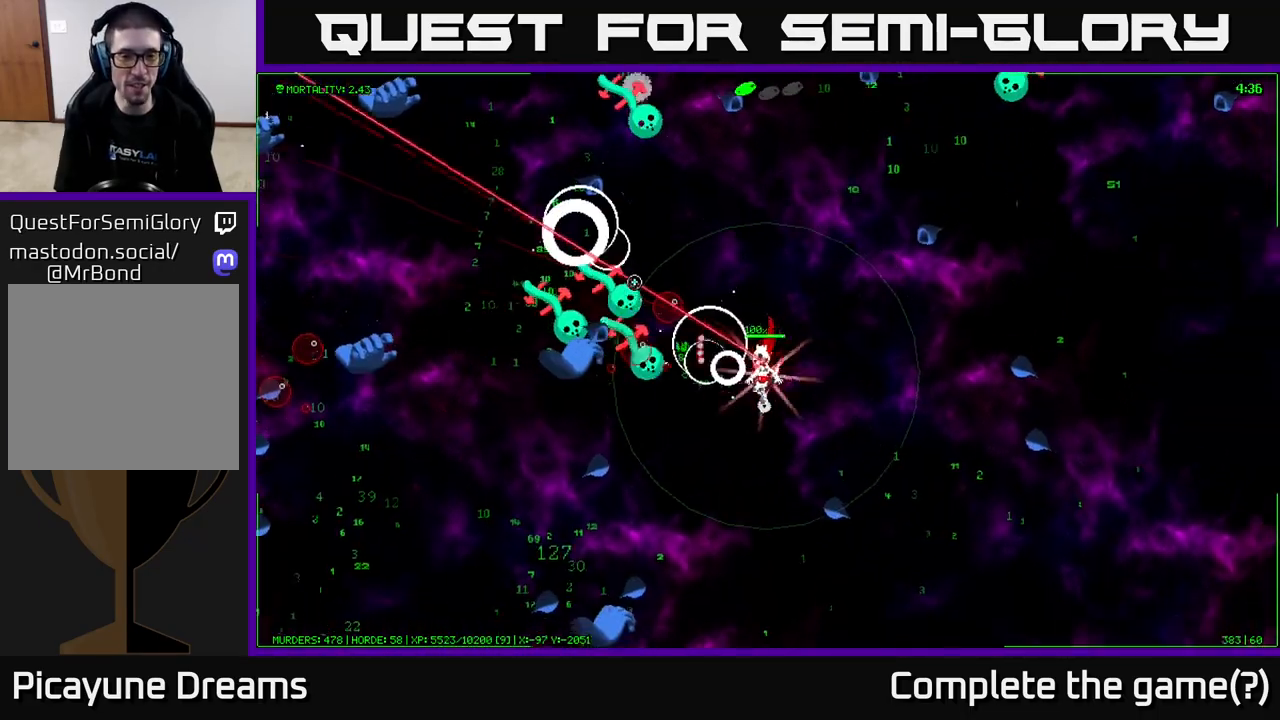
{"buttons": [], "left_stick": "down-left", "right_stick": "left", "events": [[400, "right_stick", "left"]]}
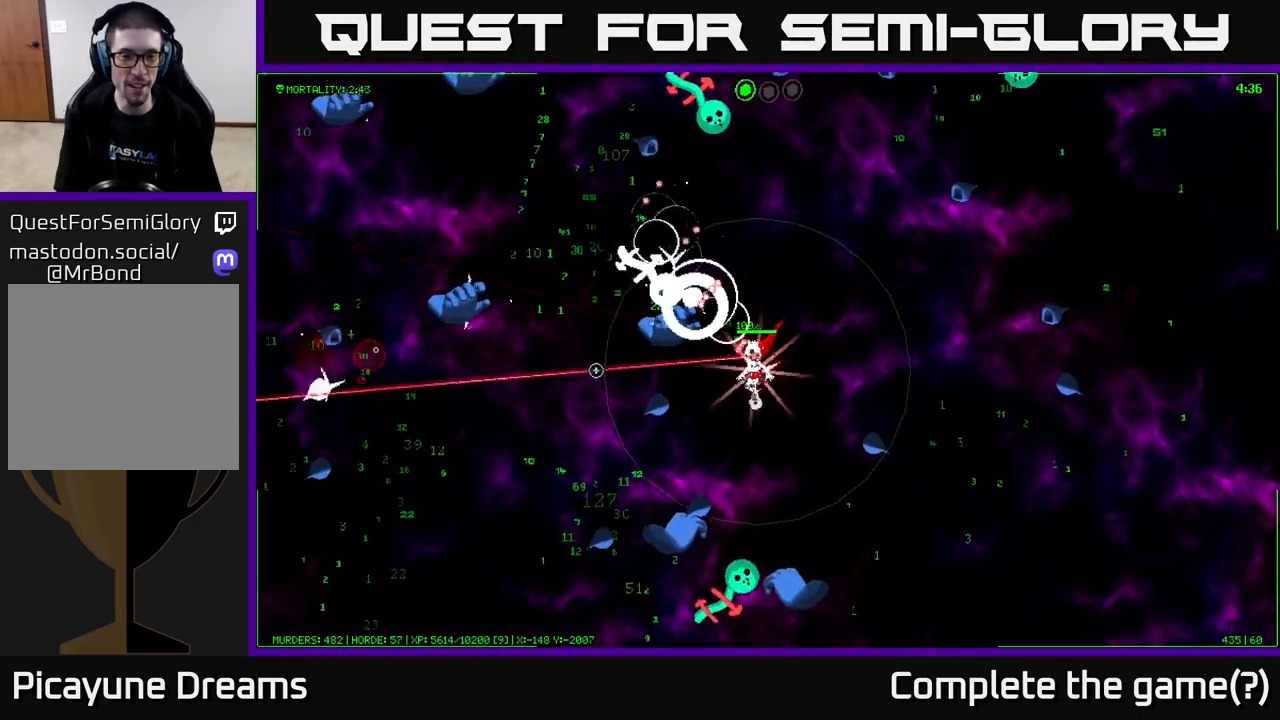
{"buttons": [], "left_stick": "left", "right_stick": "left", "events": [[467, "left_stick", "left"]]}
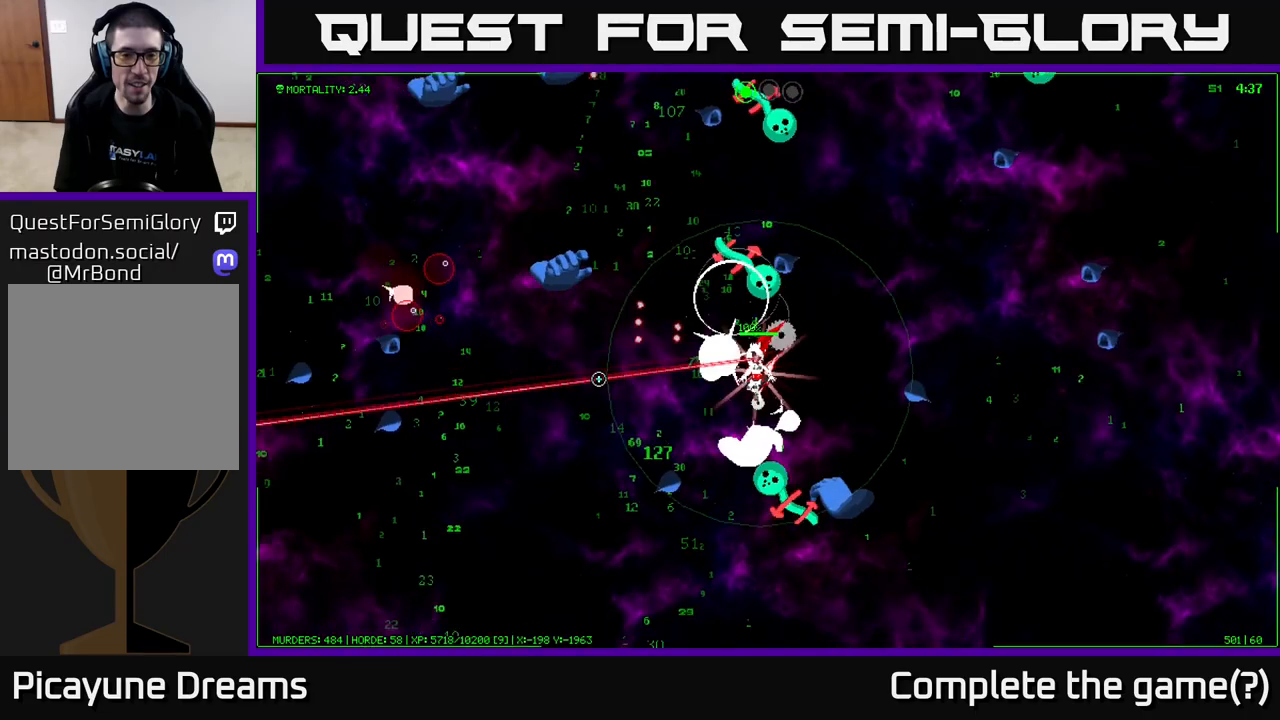
{"buttons": [], "left_stick": "left", "right_stick": "down-right", "events": [[100, "right_stick", "down-left"], [300, "right_stick", "down-right"]]}
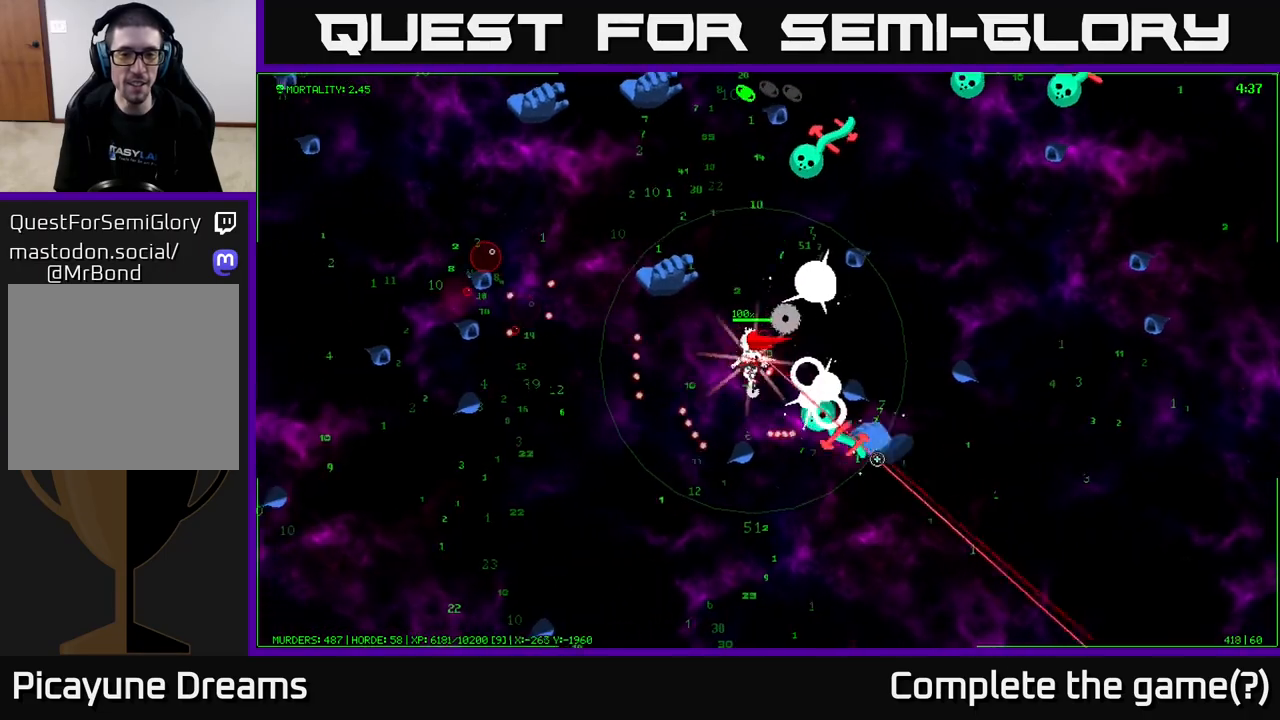
{"buttons": [], "left_stick": "down-left", "right_stick": "down-right", "events": [[200, "left_stick", "down-left"]]}
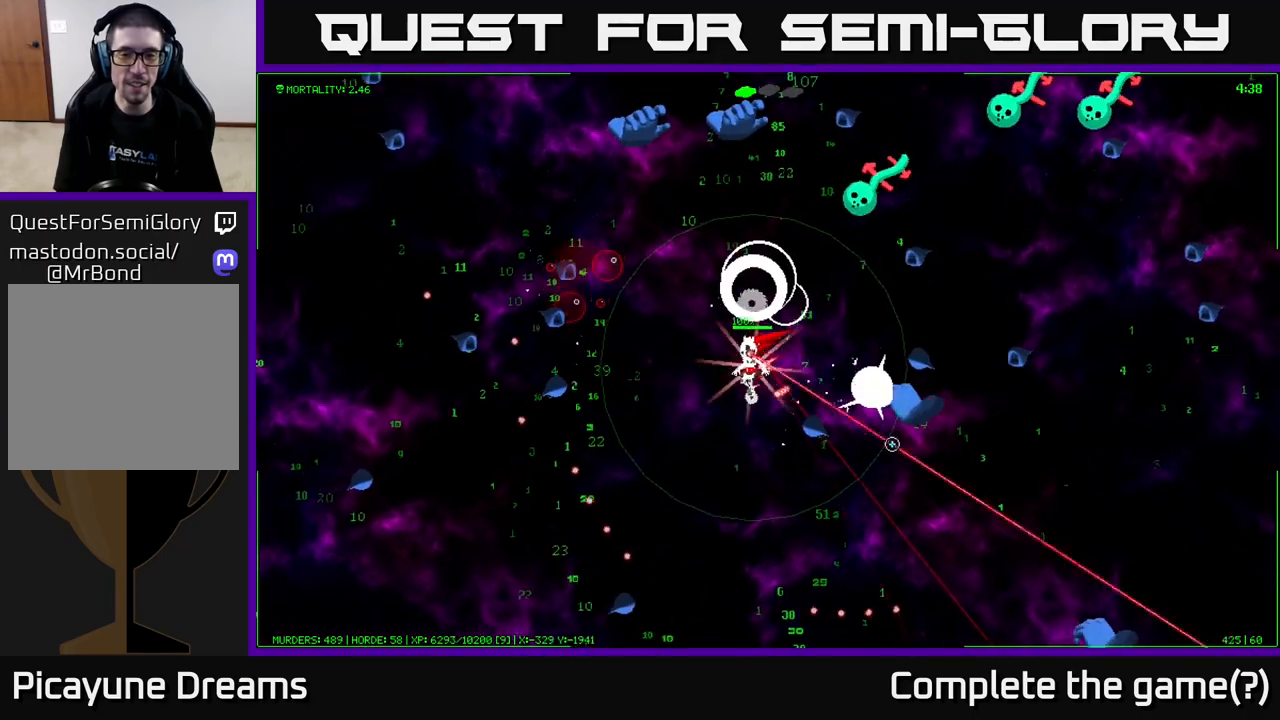
{"buttons": [], "left_stick": "down-left", "right_stick": "left", "events": [[50, "right_stick", "up-right"], [100, "right_stick", "up-left"], [300, "right_stick", "left"]]}
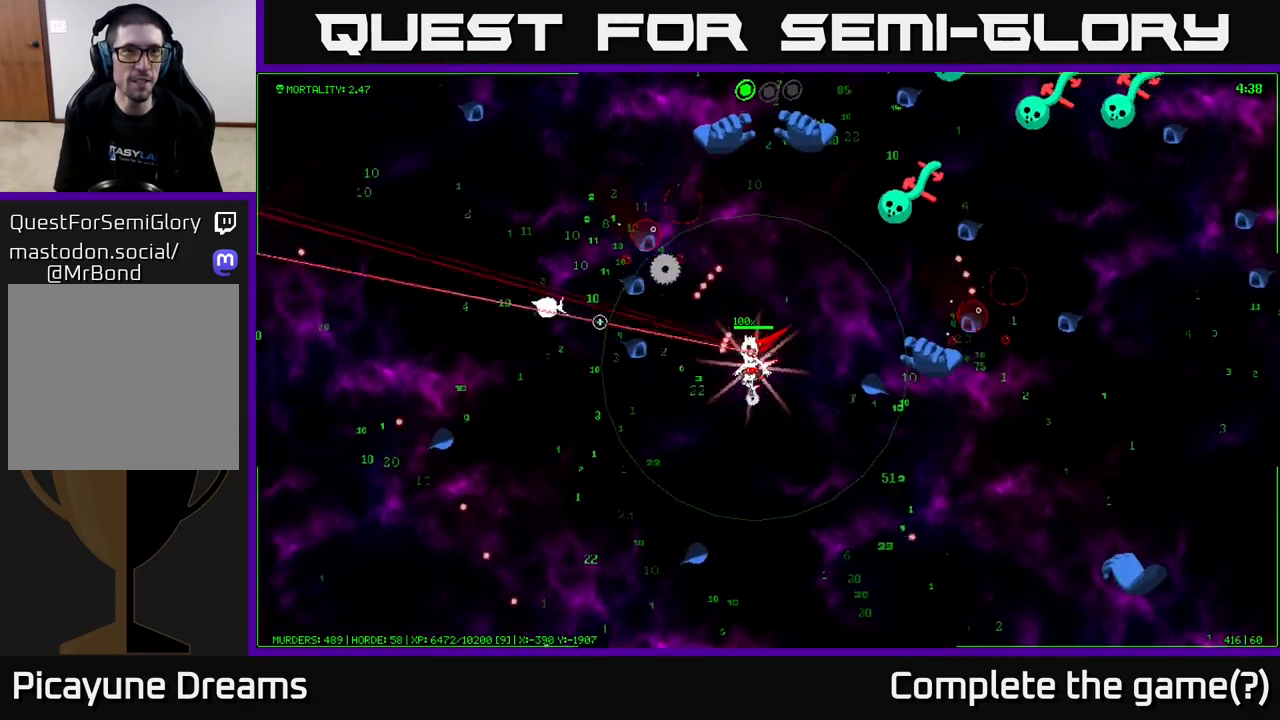
{"buttons": [], "left_stick": "left", "right_stick": "up-left", "events": [[200, "right_stick", "up-left"], [467, "left_stick", "left"]]}
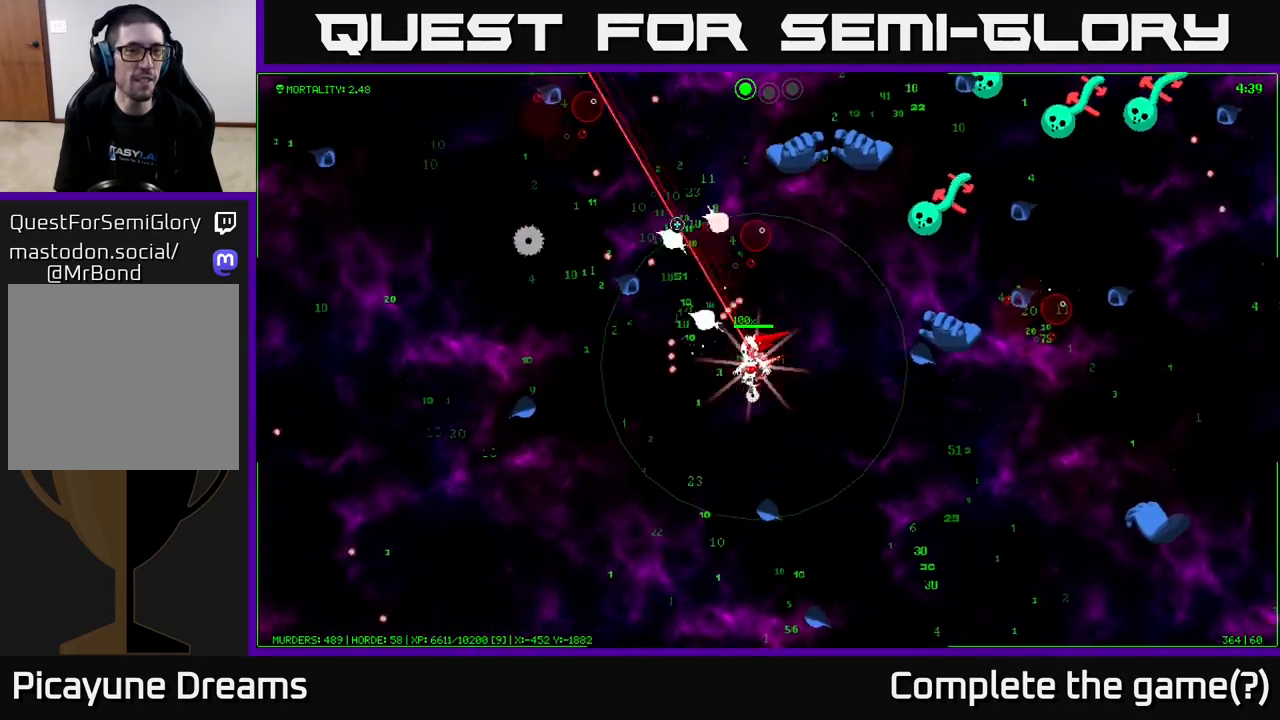
{"buttons": [], "left_stick": "left", "right_stick": "up-right", "events": [[150, "right_stick", "up-right"]]}
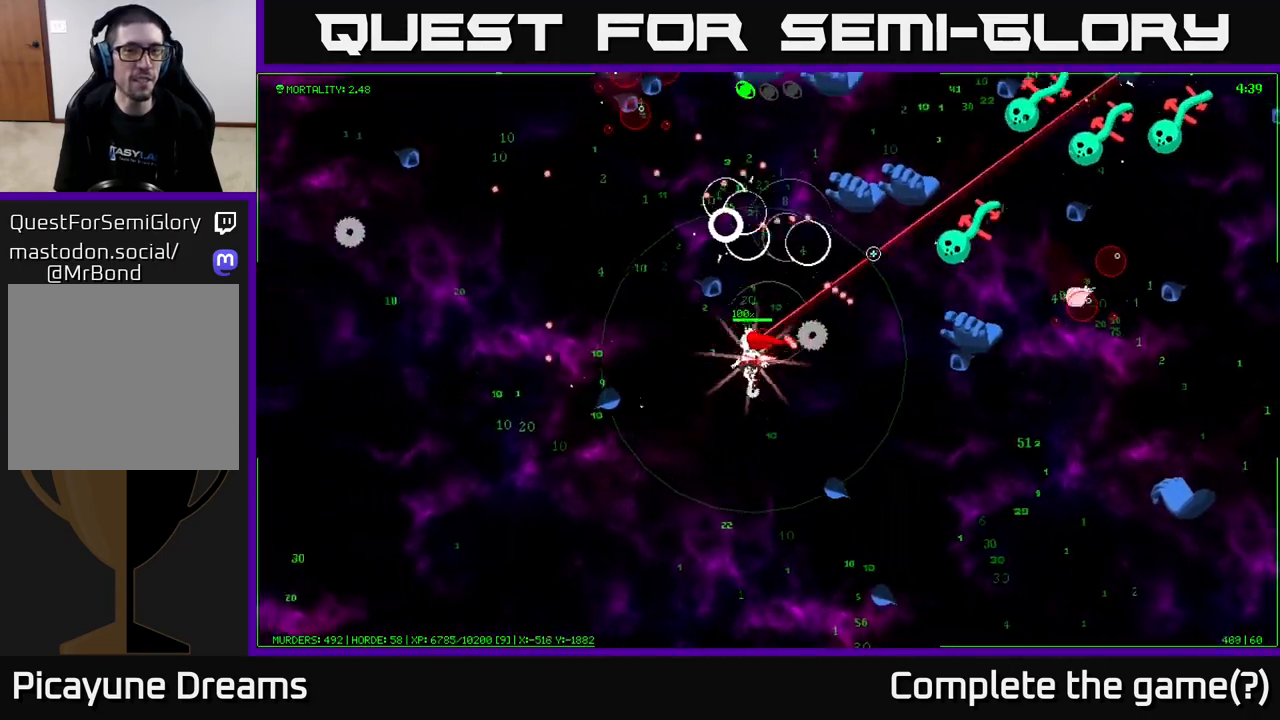
{"buttons": [], "left_stick": "up-left", "right_stick": "up-right", "events": [[100, "left_stick", "up-left"]]}
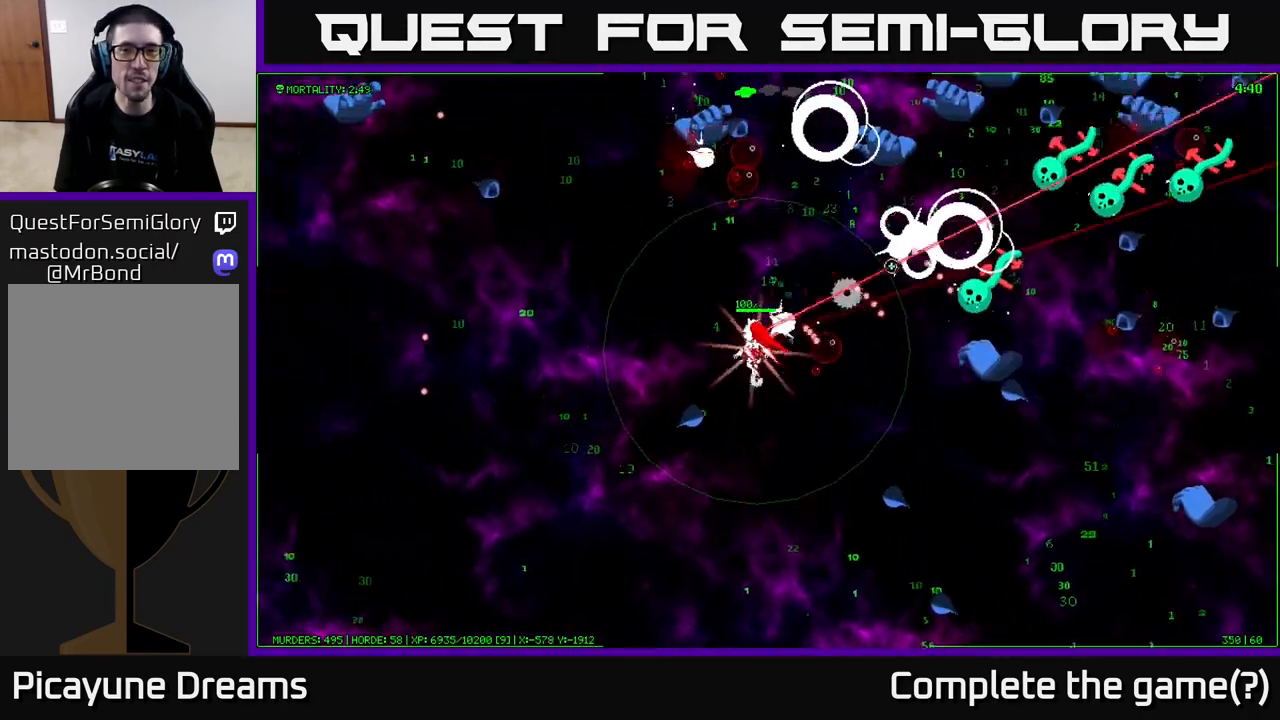
{"buttons": [], "left_stick": "up-left", "right_stick": "up-right", "events": [[83, "right_stick", "up"], [483, "right_stick", "up-right"]]}
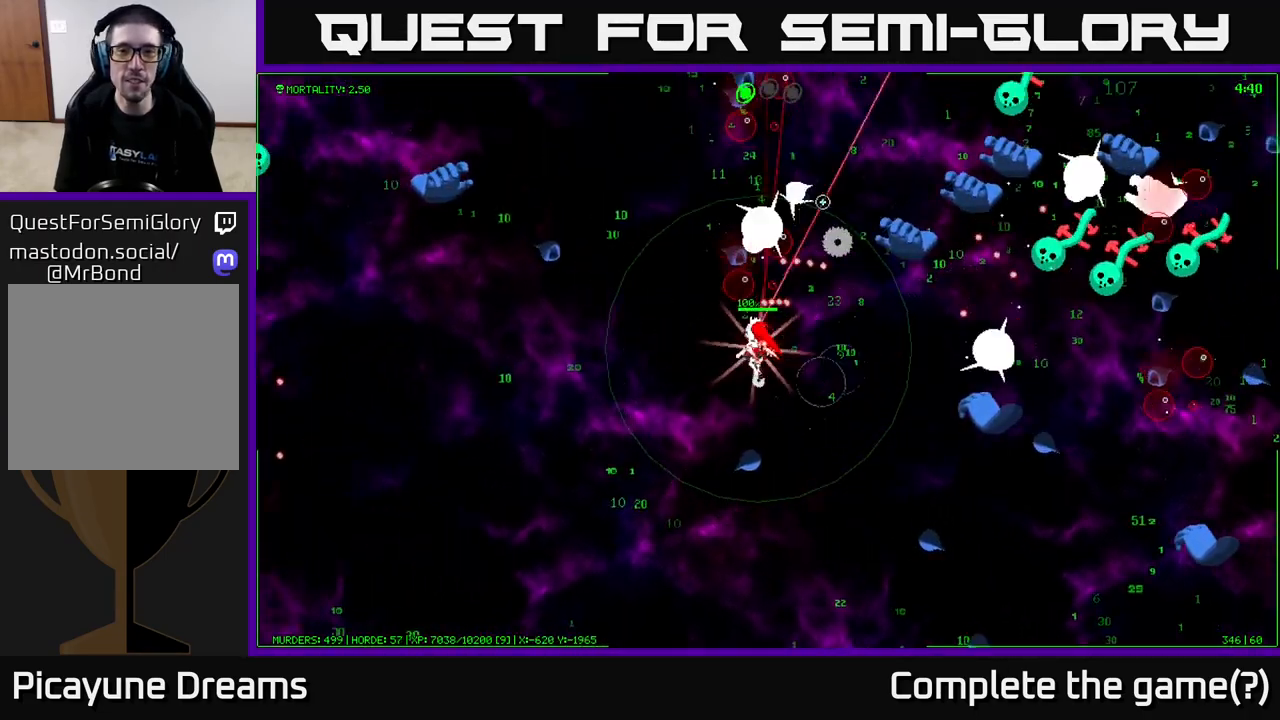
{"buttons": [], "left_stick": "up", "right_stick": "up-right", "events": [[200, "right_stick", "right"], [483, "left_stick", "up"], [483, "right_stick", "up-right"]]}
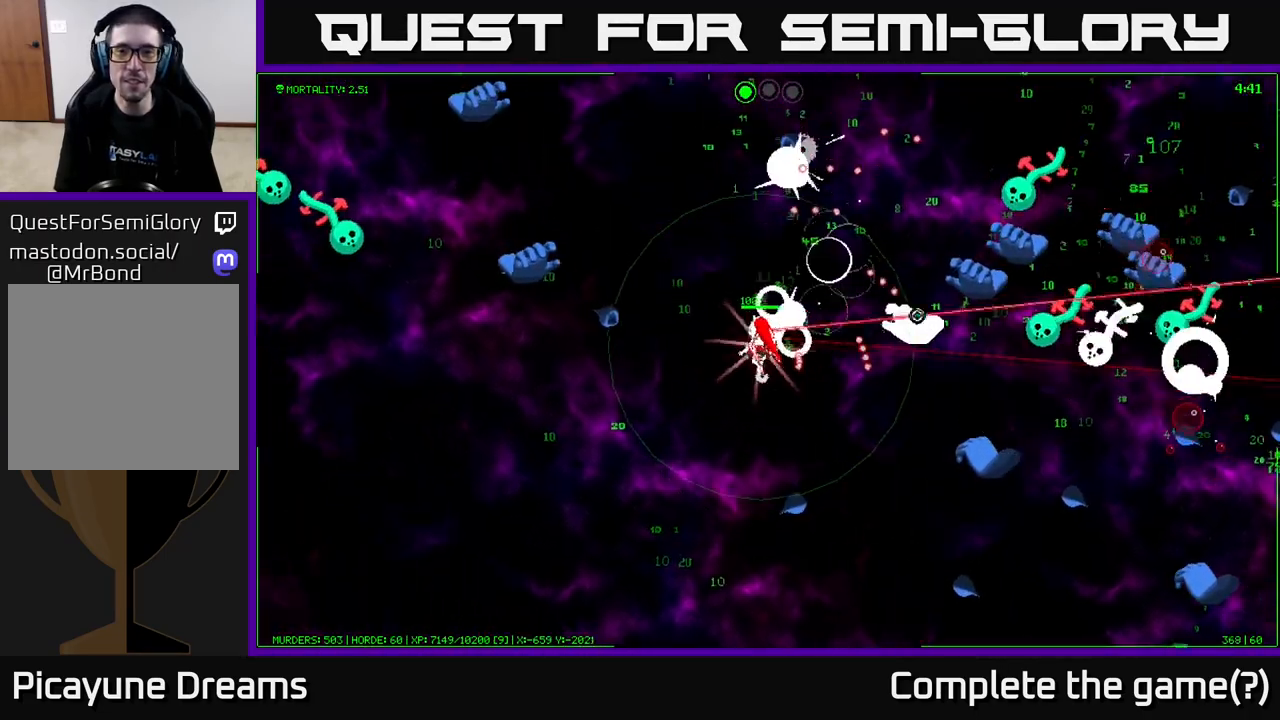
{"buttons": [], "left_stick": "up-right", "right_stick": "up-right", "events": [[483, "left_stick", "up-right"]]}
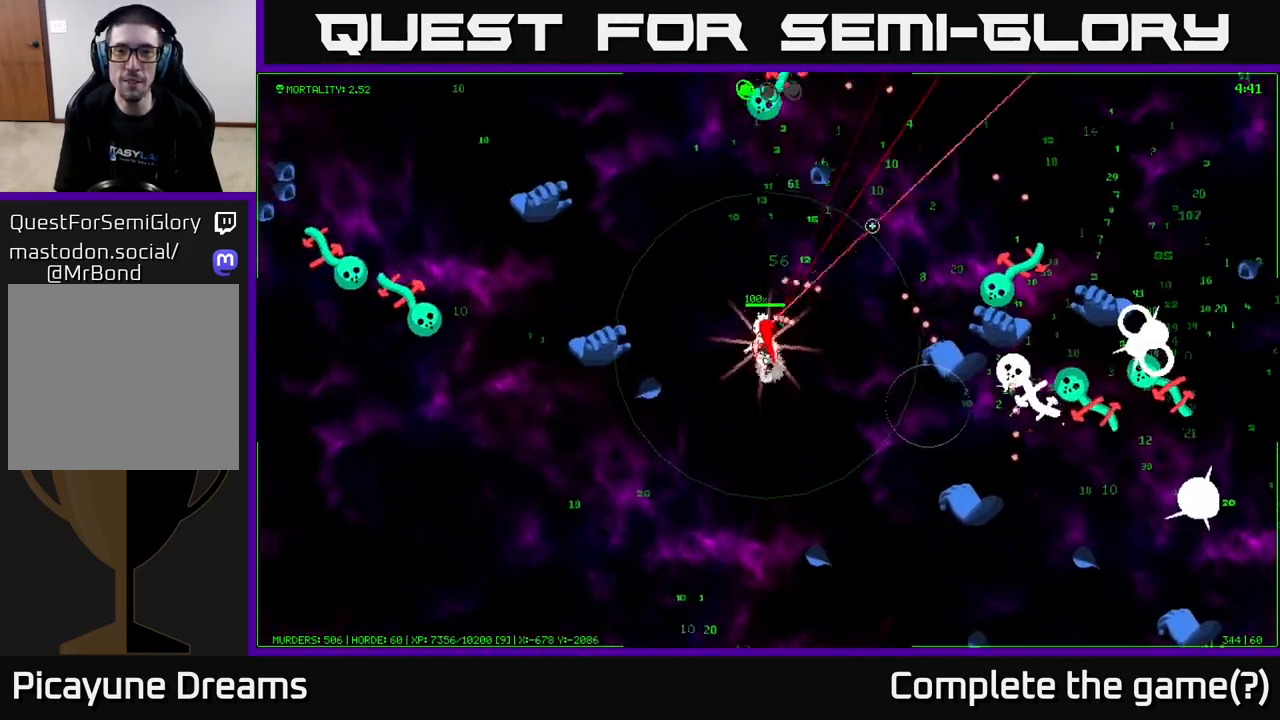
{"buttons": [], "left_stick": "up-right", "right_stick": "down-right", "events": [[17, "right_stick", "right"], [200, "right_stick", "down-right"], [233, "left_stick", "right"], [433, "left_stick", "up-right"]]}
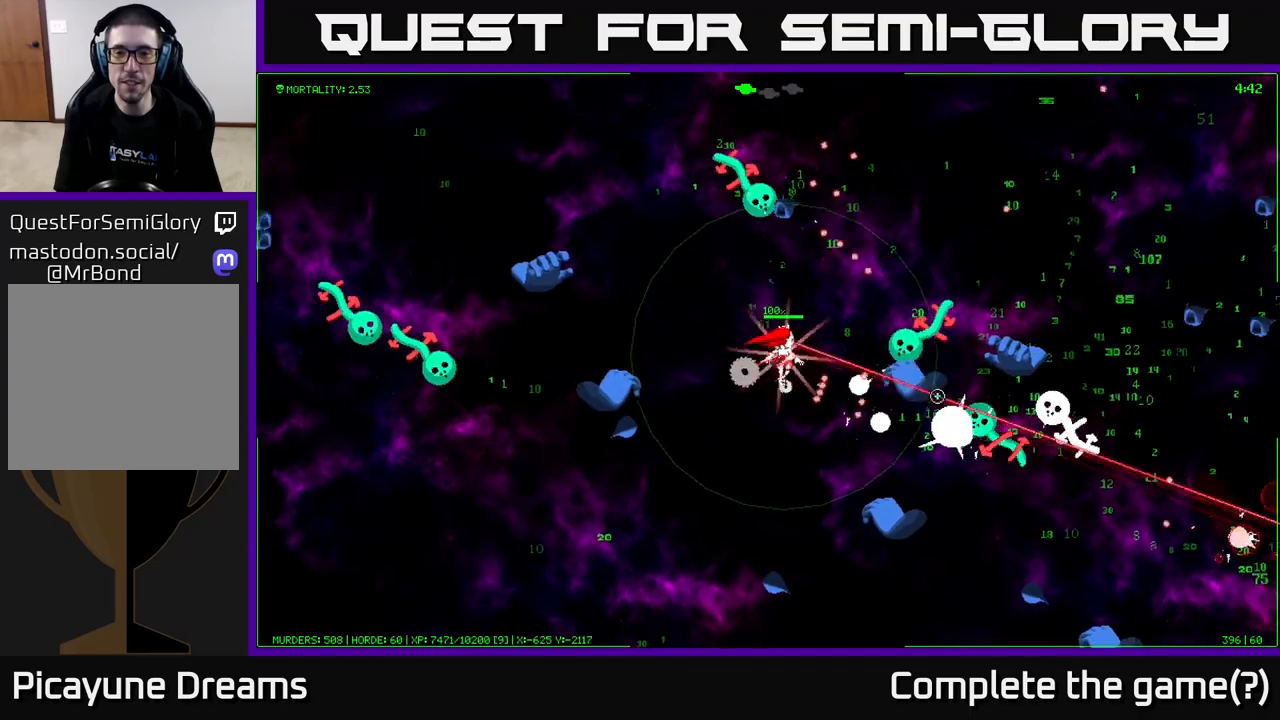
{"buttons": [], "left_stick": "up-right", "right_stick": "down-right", "events": []}
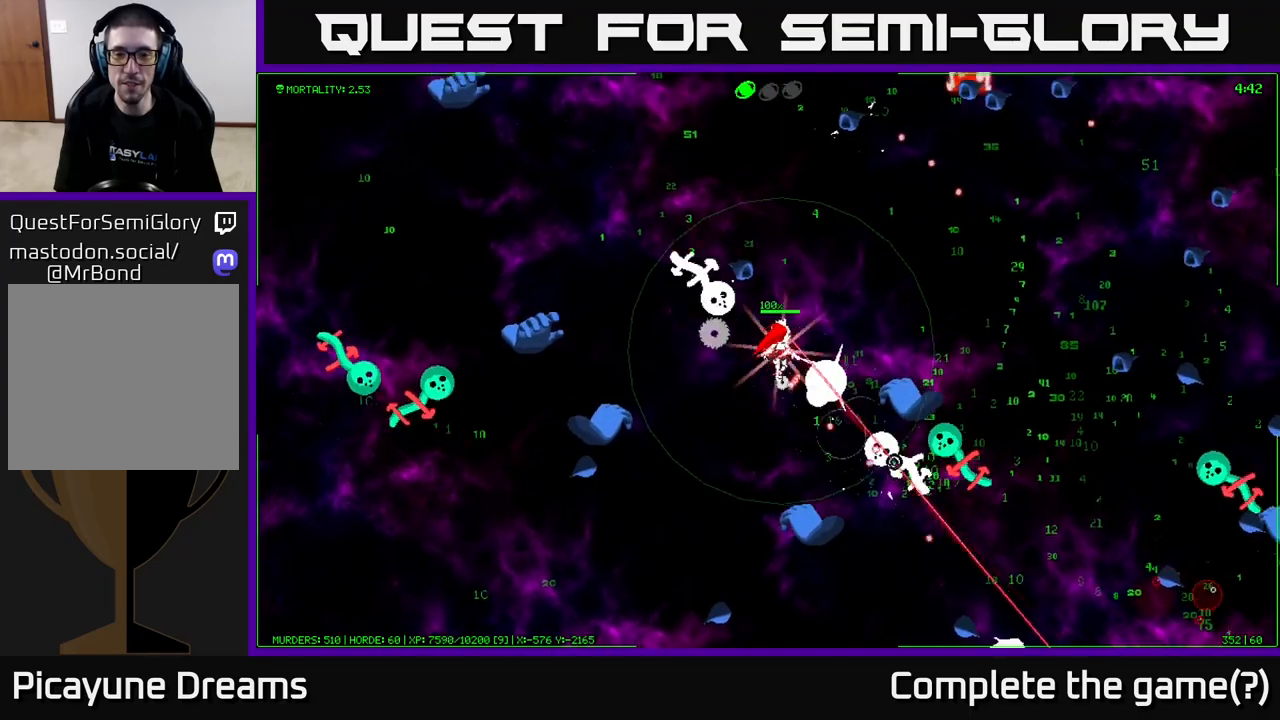
{"buttons": [], "left_stick": "right", "right_stick": "down-right", "events": [[300, "left_stick", "right"]]}
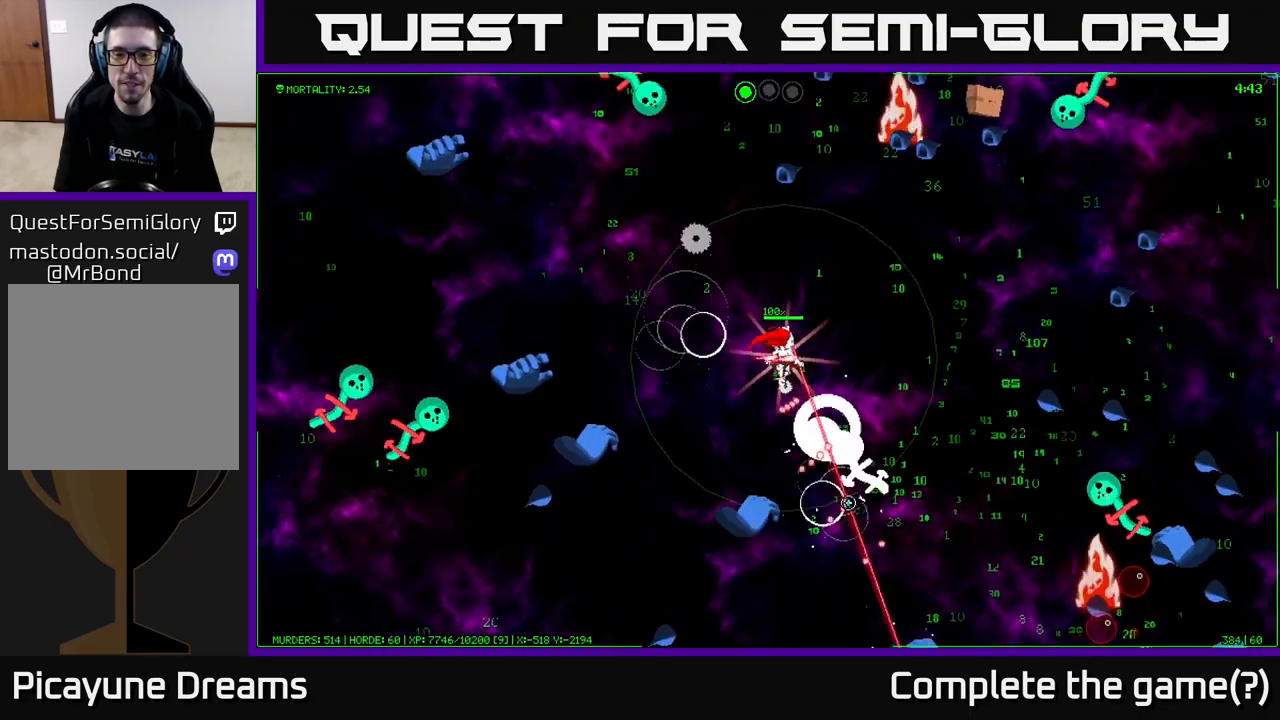
{"buttons": [], "left_stick": "right", "right_stick": "down-right", "events": []}
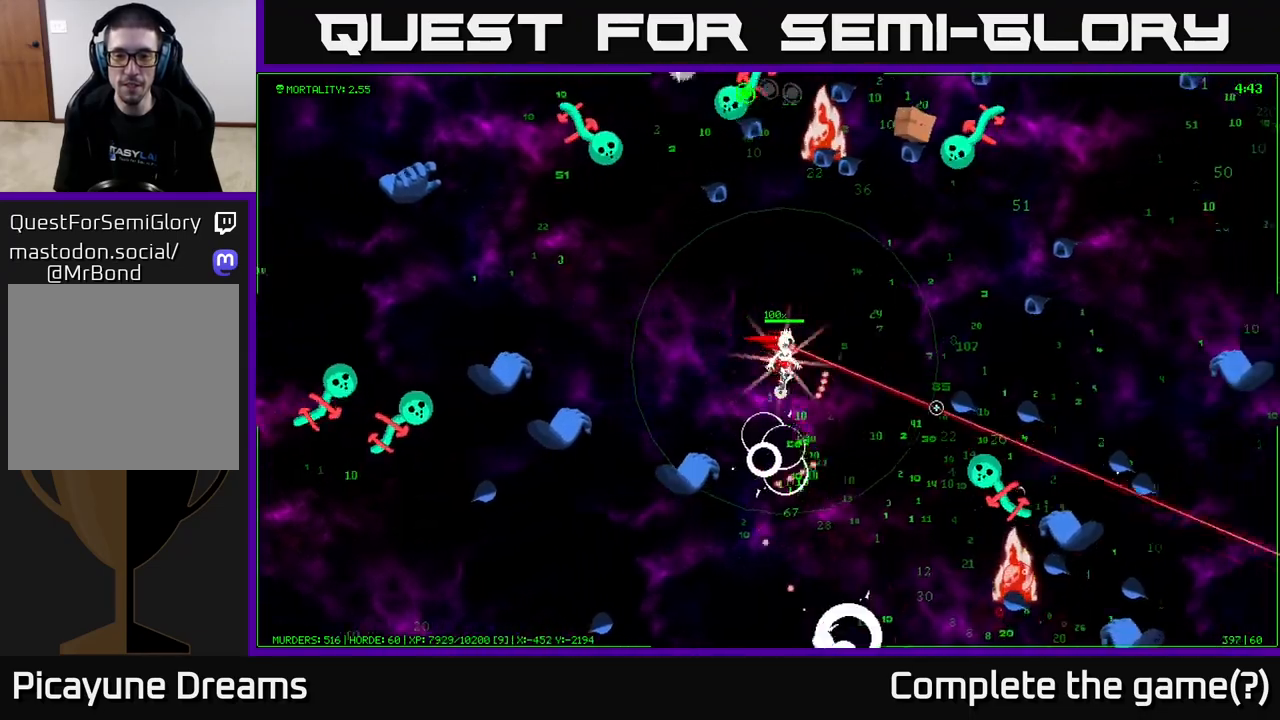
{"buttons": [], "left_stick": "right", "right_stick": "down-right", "events": []}
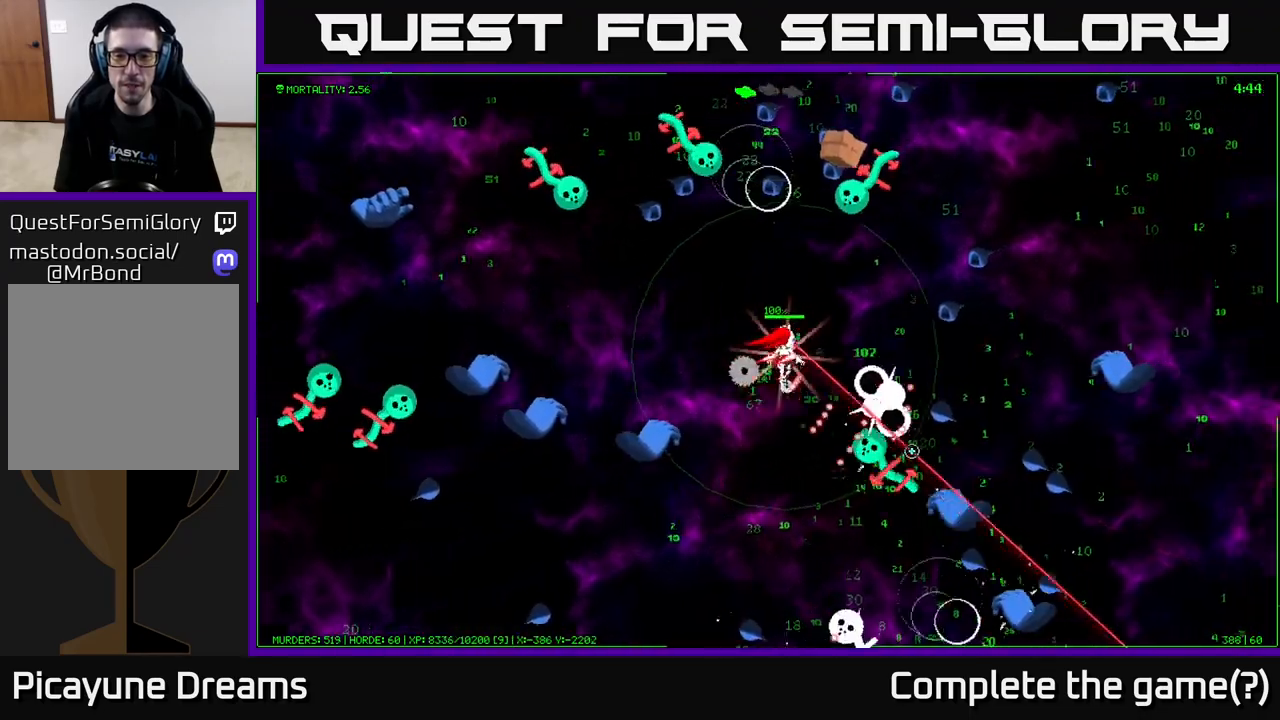
{"buttons": [], "left_stick": "right", "right_stick": "right", "events": [[317, "right_stick", "right"]]}
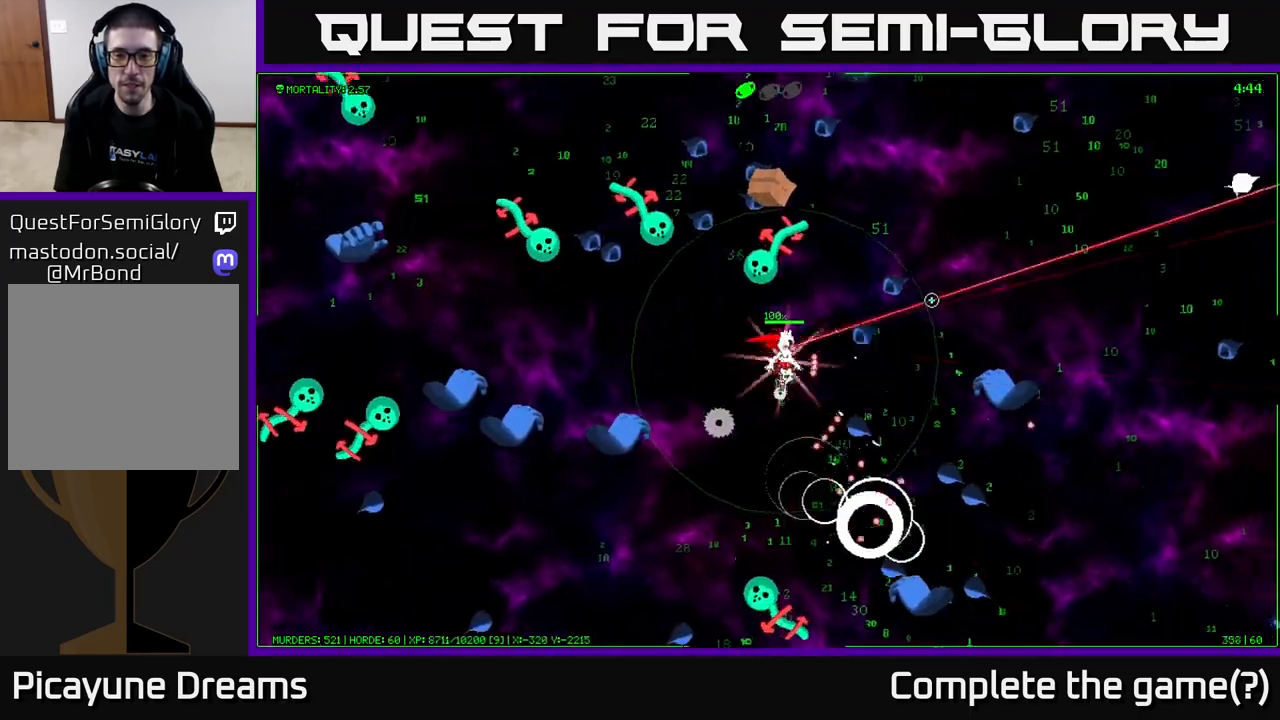
{"buttons": [], "left_stick": "right", "right_stick": "right", "events": []}
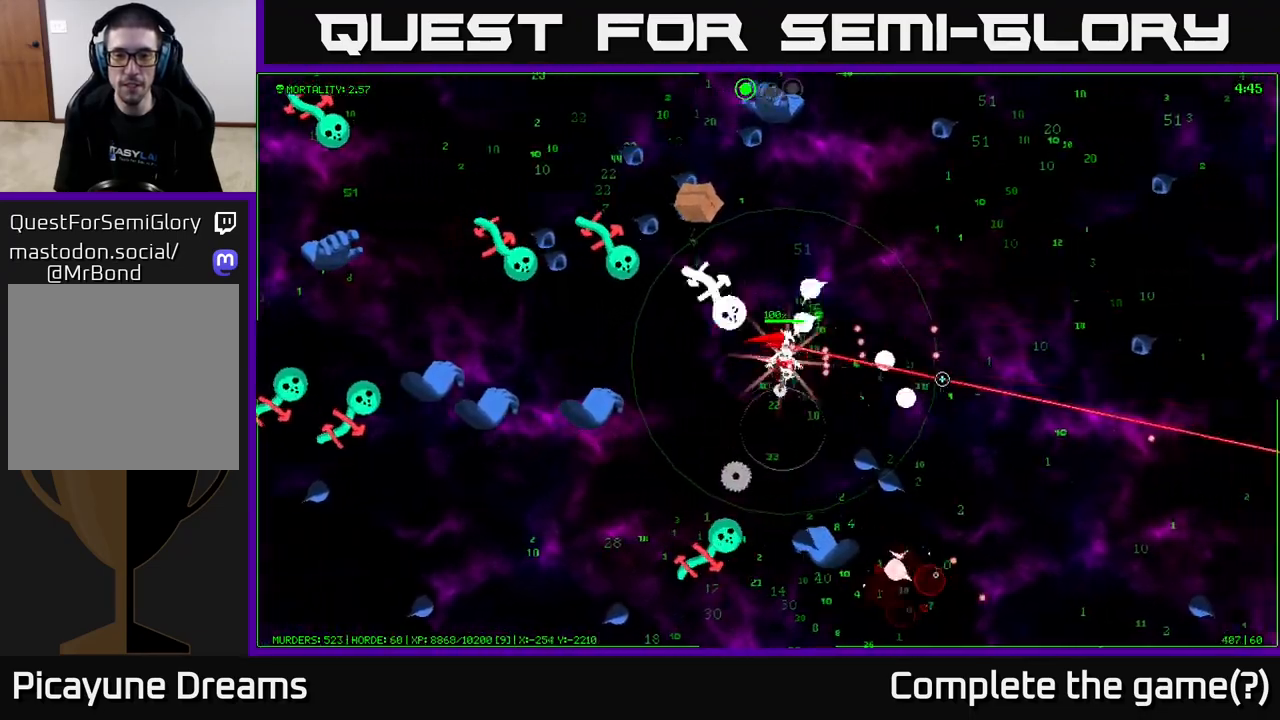
{"buttons": [], "left_stick": "down-right", "right_stick": "down", "events": [[150, "left_stick", "up-right"], [233, "right_stick", "down"], [283, "left_stick", "right"], [500, "left_stick", "down-right"]]}